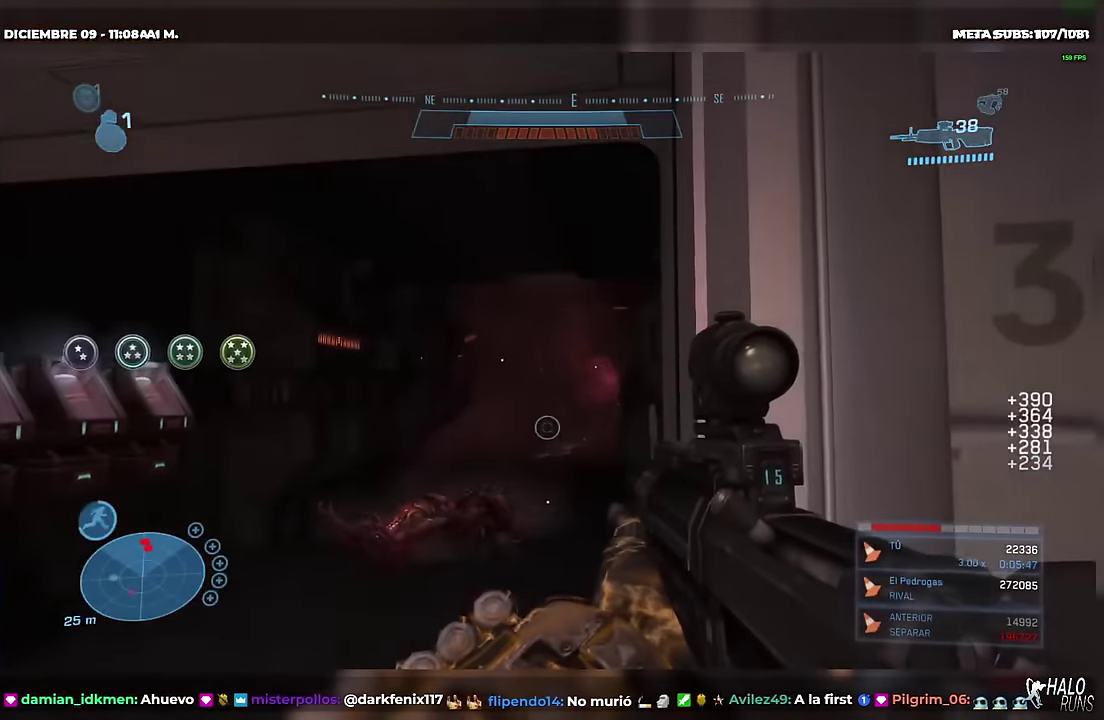
Gameplay with a controller (Xbox layout); each line is a JSON object with the inputs held at the frame after it. "events" lists button and stick changes between this image and that frame as [ms after this image, input, new state], when the widget could be followed in between. Not read: A DPAD_DOWN DPAD_RIGHT HOME L3 R3 SELECT START X Y keyboard_mouse.
{"buttons": ["B", "L2"], "left_stick": "center", "right_stick": "down-left", "events": [[66, "B", "down"], [133, "B", "up"], [150, "left_stick", "right"], [150, "right_stick", "center"], [250, "right_stick", "down-right"], [267, "left_stick", "center"], [317, "right_stick", "down"], [383, "L2", "down"], [484, "B", "down"], [484, "right_stick", "down-left"]]}
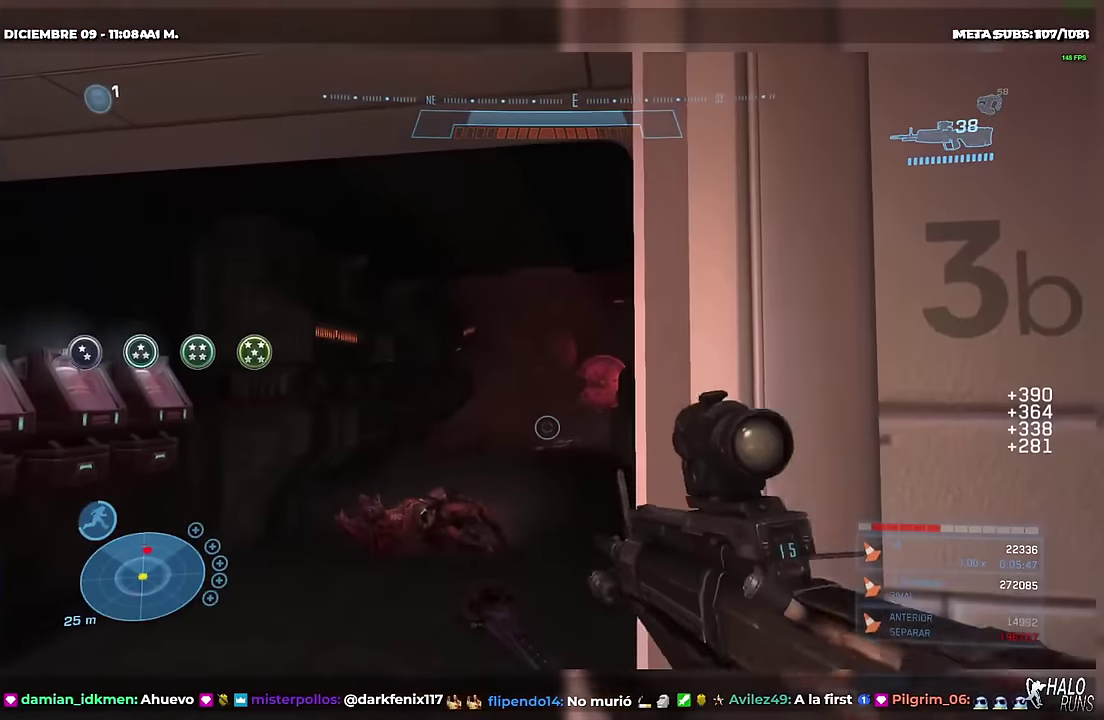
{"buttons": [], "left_stick": "right", "right_stick": "center", "events": [[17, "L2", "up"], [84, "B", "up"], [84, "right_stick", "down"], [134, "right_stick", "center"], [434, "left_stick", "right"]]}
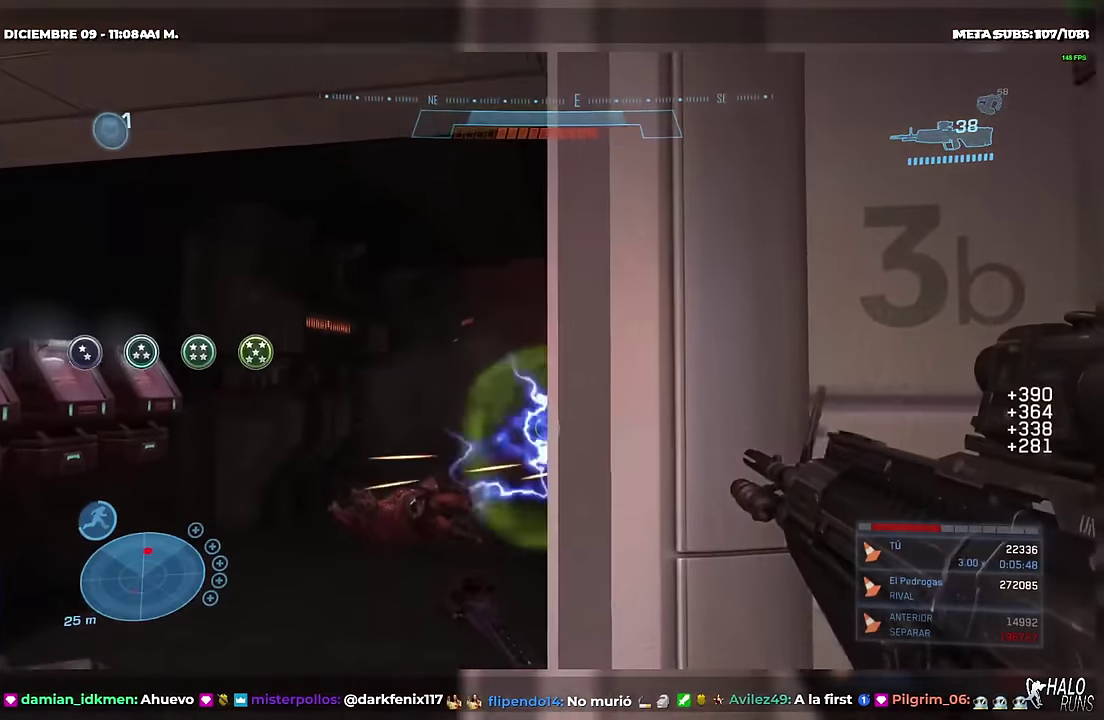
{"buttons": [], "left_stick": "center", "right_stick": "center", "events": [[200, "left_stick", "center"]]}
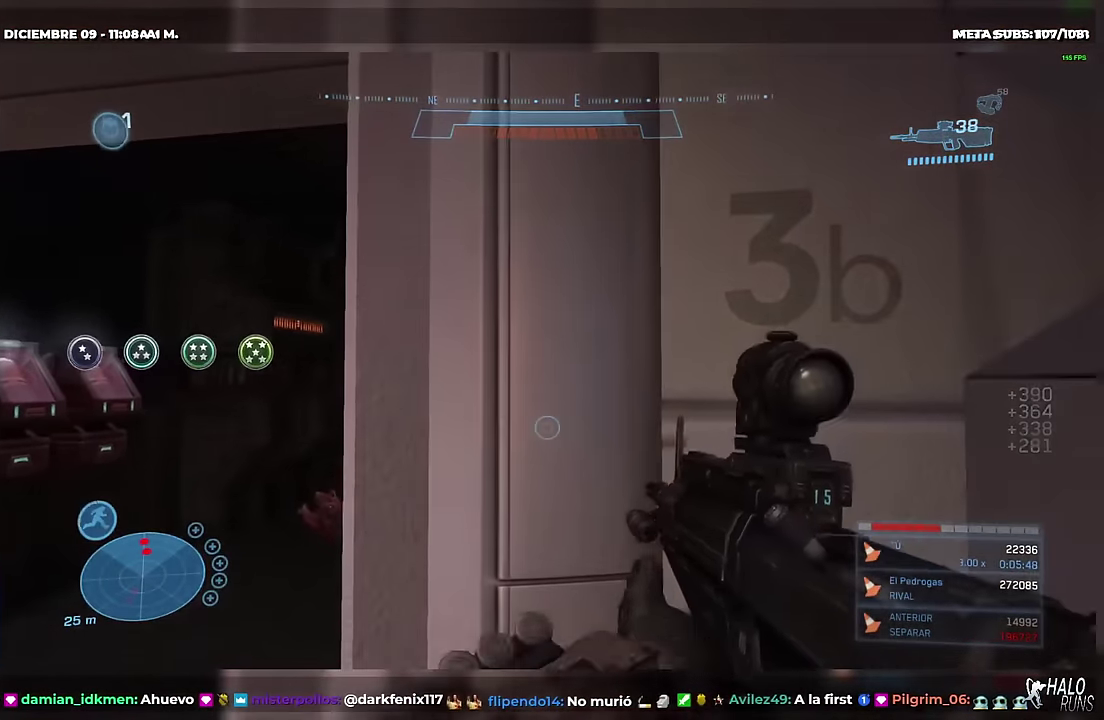
{"buttons": [], "left_stick": "center", "right_stick": "center", "events": []}
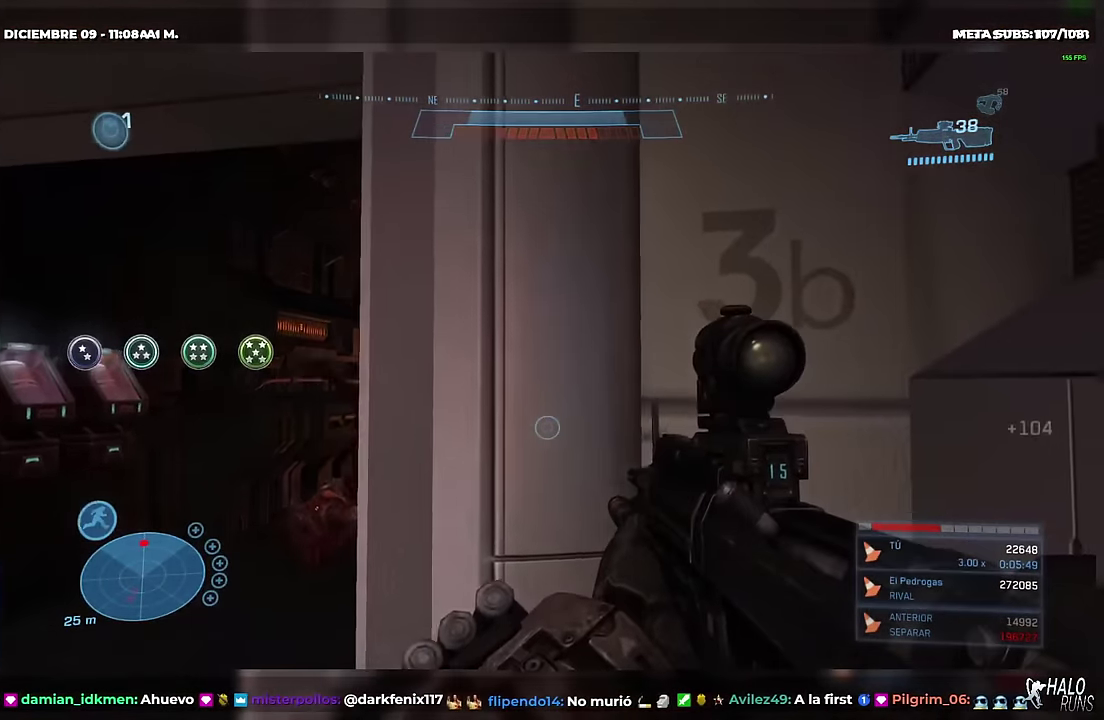
{"buttons": ["B"], "left_stick": "center", "right_stick": "up-left", "events": [[16, "DPAD_LEFT", "down"], [50, "left_stick", "up-left"], [117, "right_stick", "up-right"], [200, "right_stick", "up"], [233, "DPAD_LEFT", "up"], [233, "DPAD_UP", "down"], [283, "DPAD_UP", "up"], [283, "left_stick", "center"], [300, "B", "down"], [300, "right_stick", "up-left"]]}
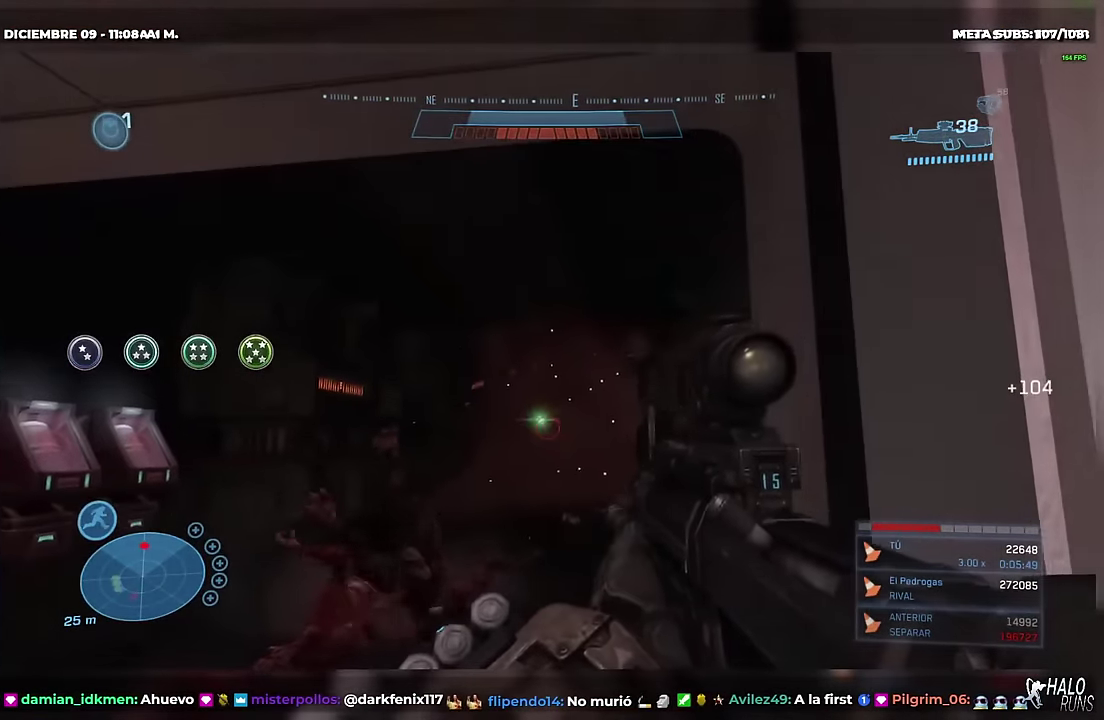
{"buttons": ["DPAD_UP", "DPAD_LEFT"], "left_stick": "up-left", "right_stick": "up", "events": [[134, "B", "up"], [134, "right_stick", "up"], [150, "R2", "down"], [150, "left_stick", "right"], [251, "R2", "up"], [251, "right_stick", "center"], [267, "left_stick", "center"], [417, "right_stick", "up"], [484, "left_stick", "up-left"], [501, "DPAD_LEFT", "down"], [501, "DPAD_UP", "down"]]}
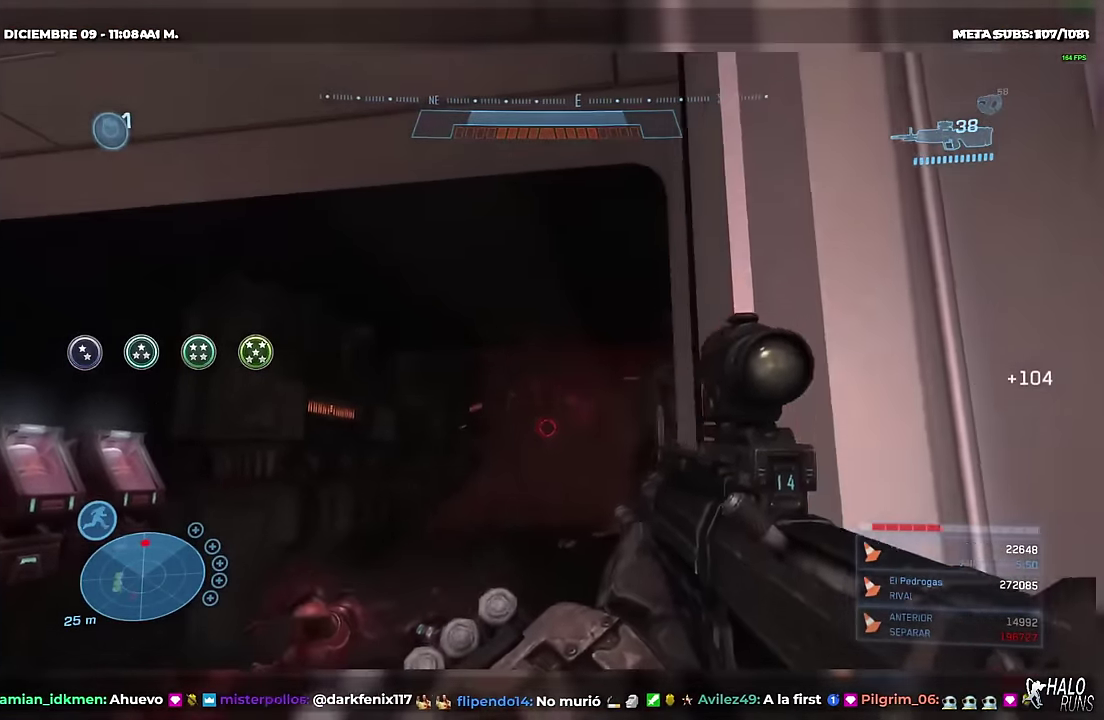
{"buttons": ["L1", "DPAD_UP"], "left_stick": "up", "right_stick": "down", "events": [[50, "DPAD_LEFT", "up"], [83, "left_stick", "up"], [83, "right_stick", "up-right"], [117, "DPAD_UP", "up"], [133, "left_stick", "center"], [217, "right_stick", "up"], [233, "DPAD_UP", "down"], [233, "left_stick", "up-left"], [267, "R2", "down"], [400, "R2", "up"], [400, "right_stick", "center"], [417, "left_stick", "up"], [467, "L1", "down"], [484, "right_stick", "down"]]}
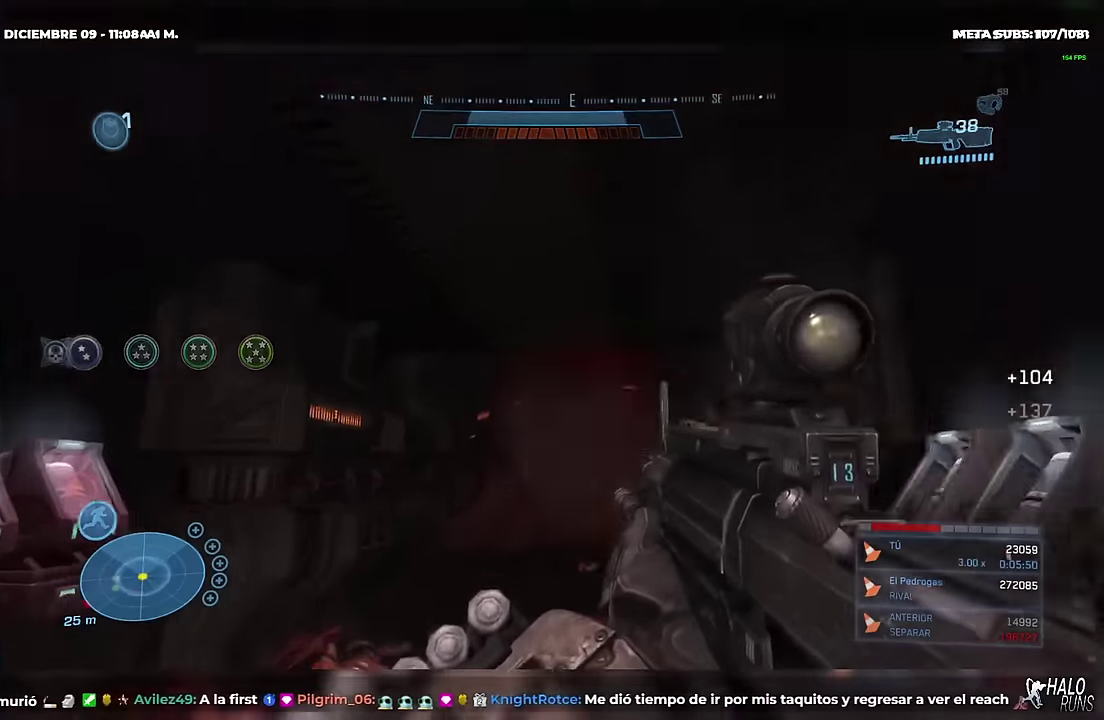
{"buttons": ["DPAD_UP"], "left_stick": "up", "right_stick": "center", "events": [[100, "L1", "up"], [167, "right_stick", "center"]]}
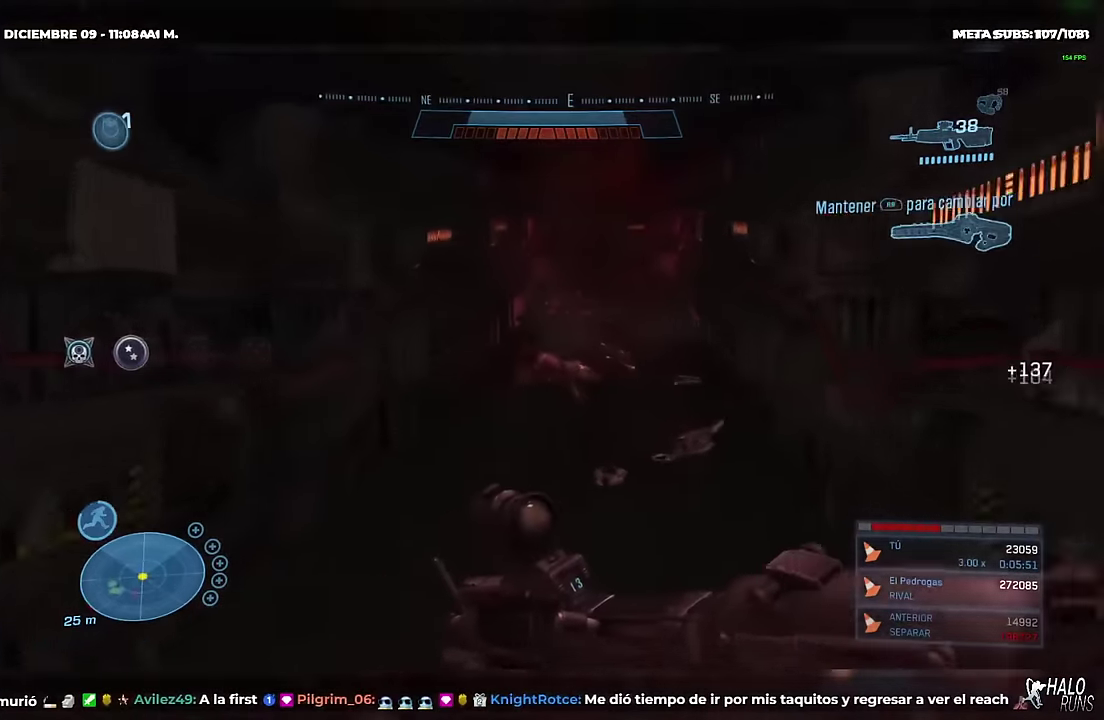
{"buttons": ["DPAD_UP"], "left_stick": "up", "right_stick": "center", "events": []}
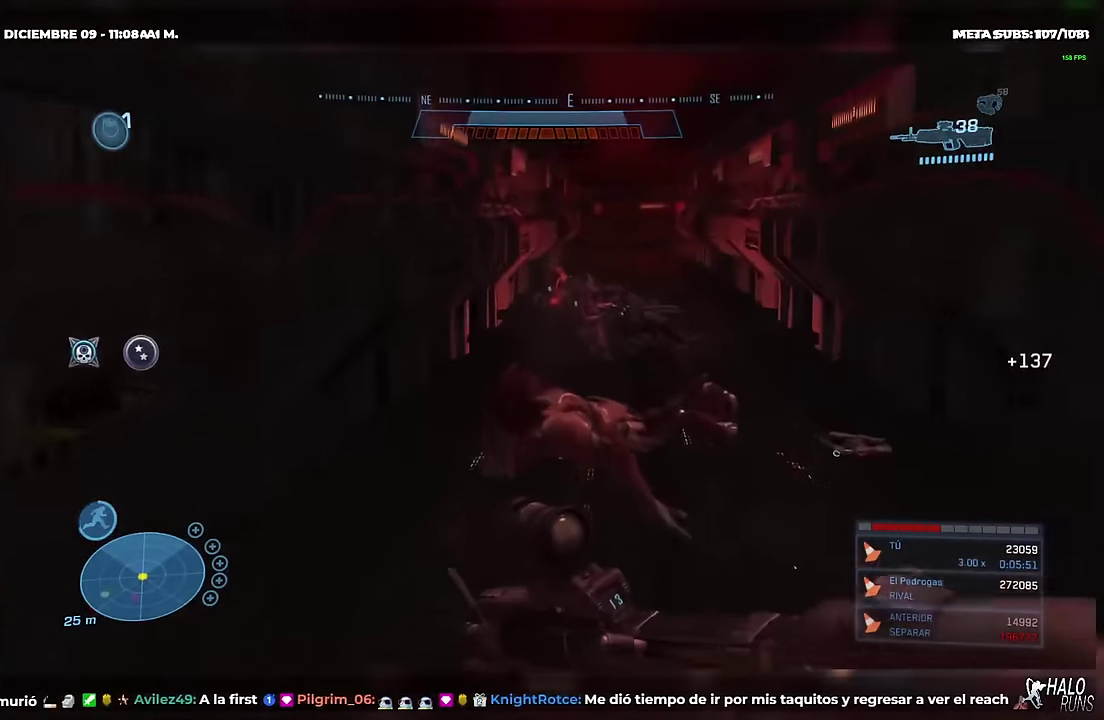
{"buttons": ["DPAD_UP"], "left_stick": "up", "right_stick": "right", "events": [[267, "right_stick", "right"], [317, "right_stick", "down-right"], [451, "right_stick", "right"]]}
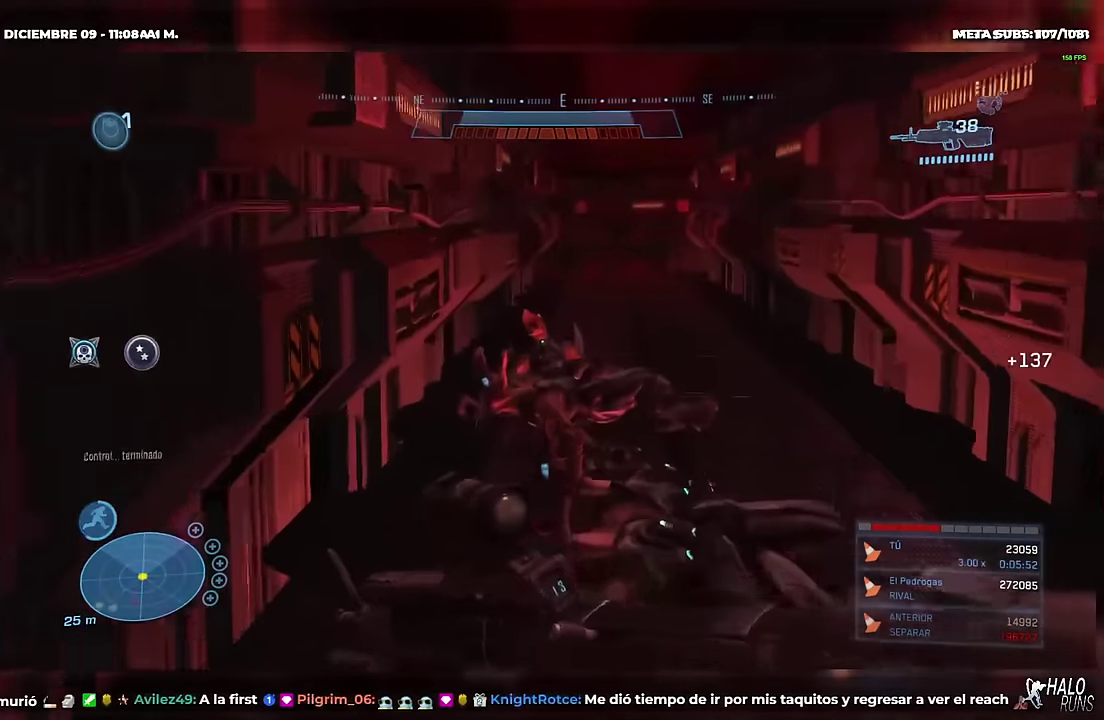
{"buttons": ["DPAD_UP"], "left_stick": "up", "right_stick": "center", "events": [[83, "right_stick", "down-right"], [233, "right_stick", "center"]]}
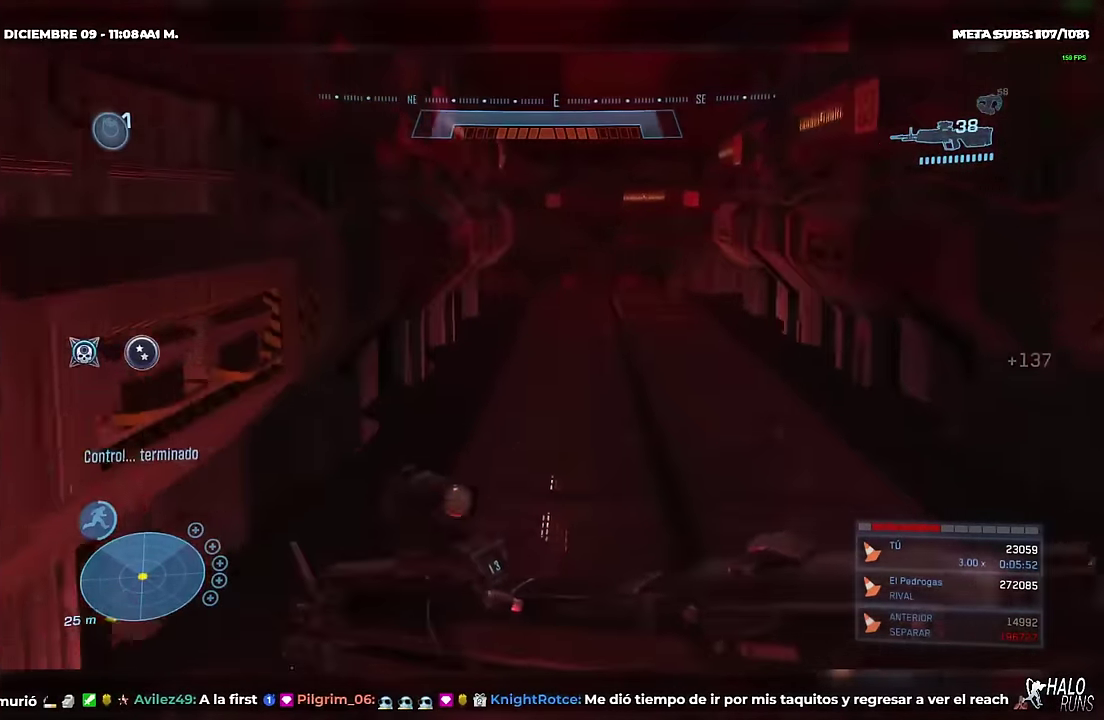
{"buttons": ["DPAD_UP"], "left_stick": "up", "right_stick": "down-right", "events": [[317, "right_stick", "down-right"]]}
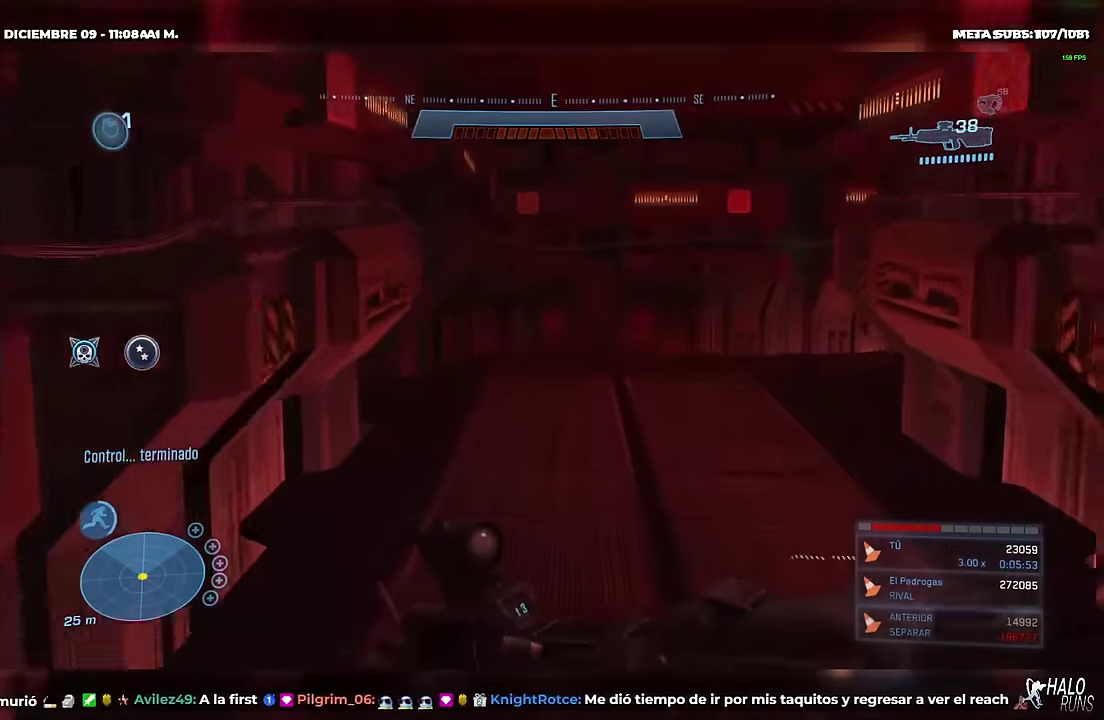
{"buttons": ["DPAD_UP"], "left_stick": "up", "right_stick": "right", "events": [[417, "right_stick", "right"]]}
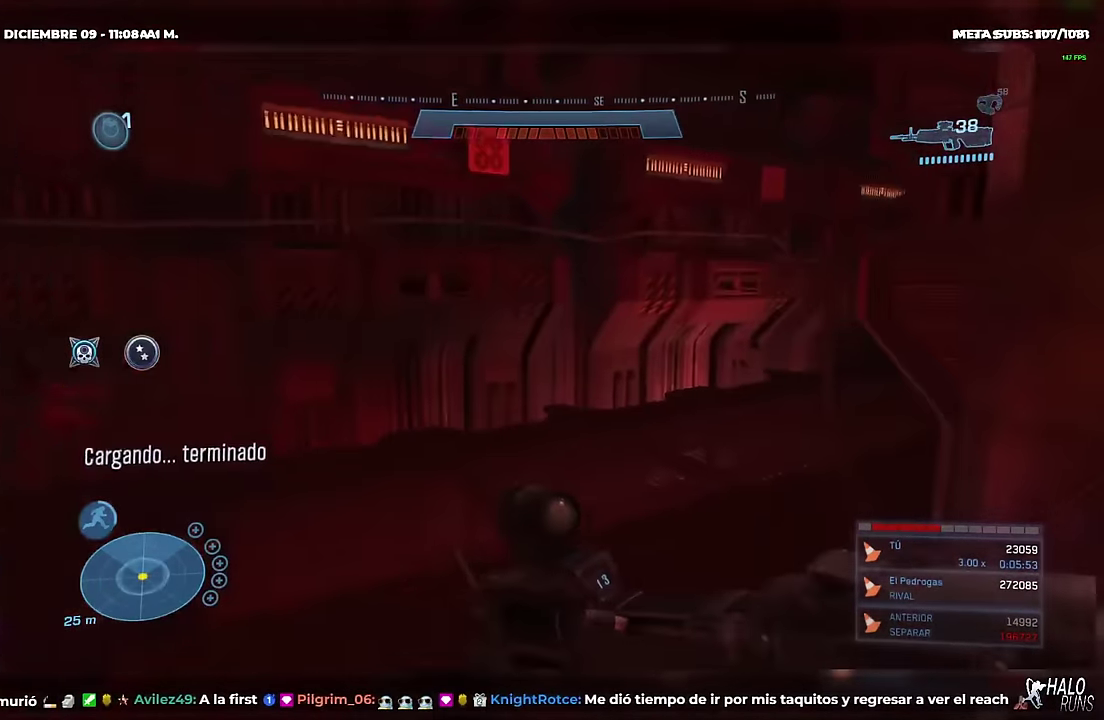
{"buttons": ["DPAD_UP"], "left_stick": "up", "right_stick": "center", "events": [[467, "right_stick", "center"]]}
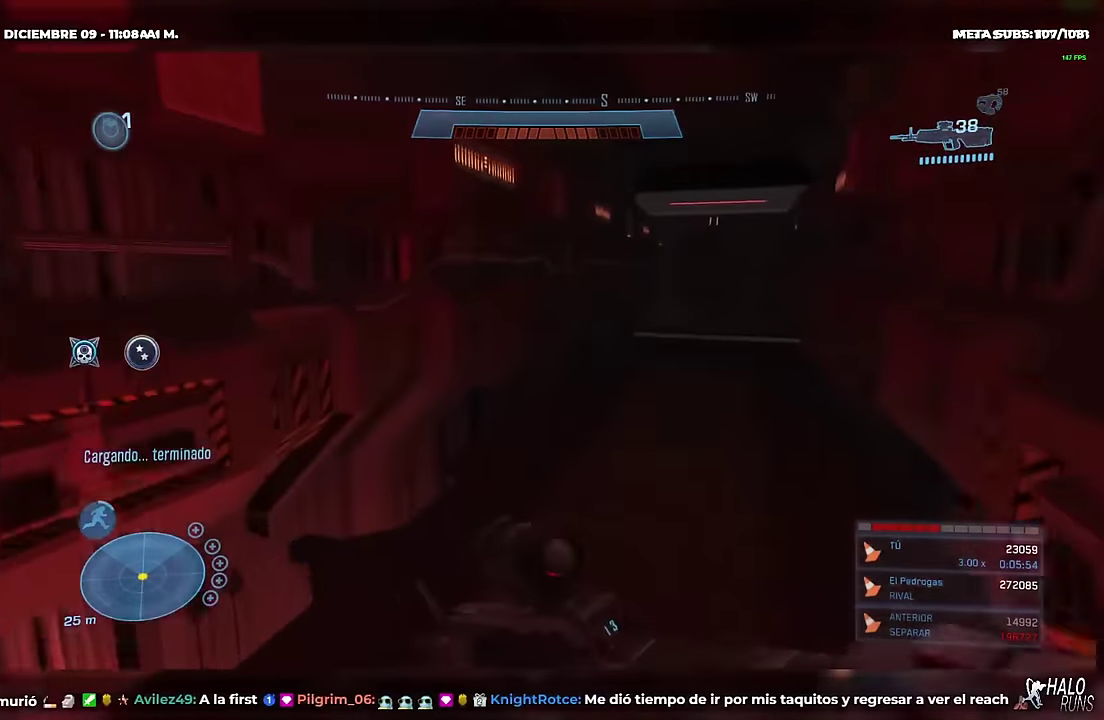
{"buttons": ["DPAD_UP"], "left_stick": "up-right", "right_stick": "down-right", "events": [[300, "R1", "down"], [350, "left_stick", "up-right"], [417, "R1", "up"], [450, "right_stick", "down-right"]]}
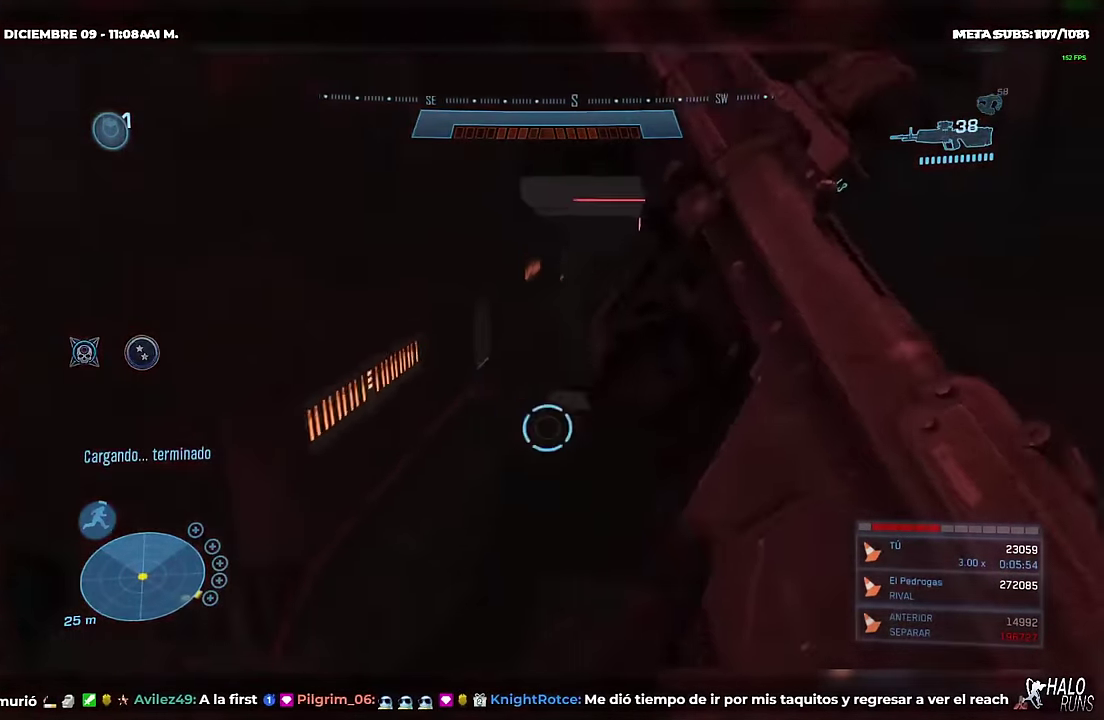
{"buttons": ["DPAD_UP"], "left_stick": "up-right", "right_stick": "center", "events": [[17, "left_stick", "up"], [67, "right_stick", "center"], [301, "left_stick", "up-right"]]}
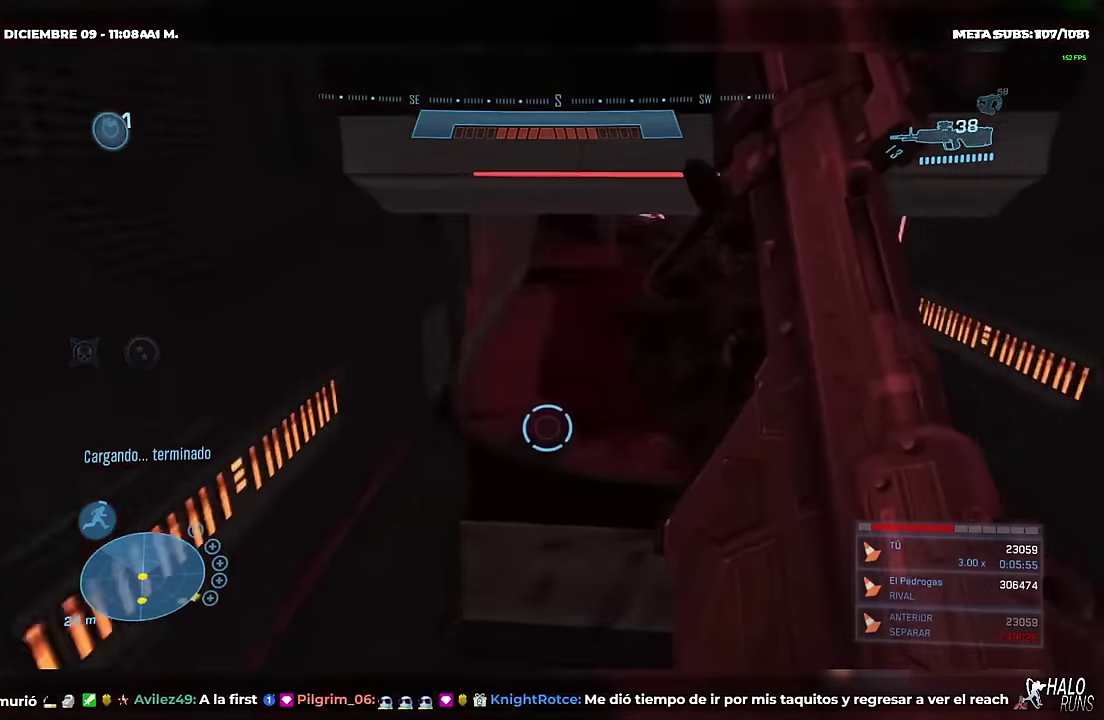
{"buttons": ["DPAD_UP"], "left_stick": "up", "right_stick": "up-right", "events": [[33, "right_stick", "up-right"], [83, "left_stick", "up"], [133, "right_stick", "up"], [233, "right_stick", "center"], [350, "right_stick", "right"], [484, "right_stick", "up-right"]]}
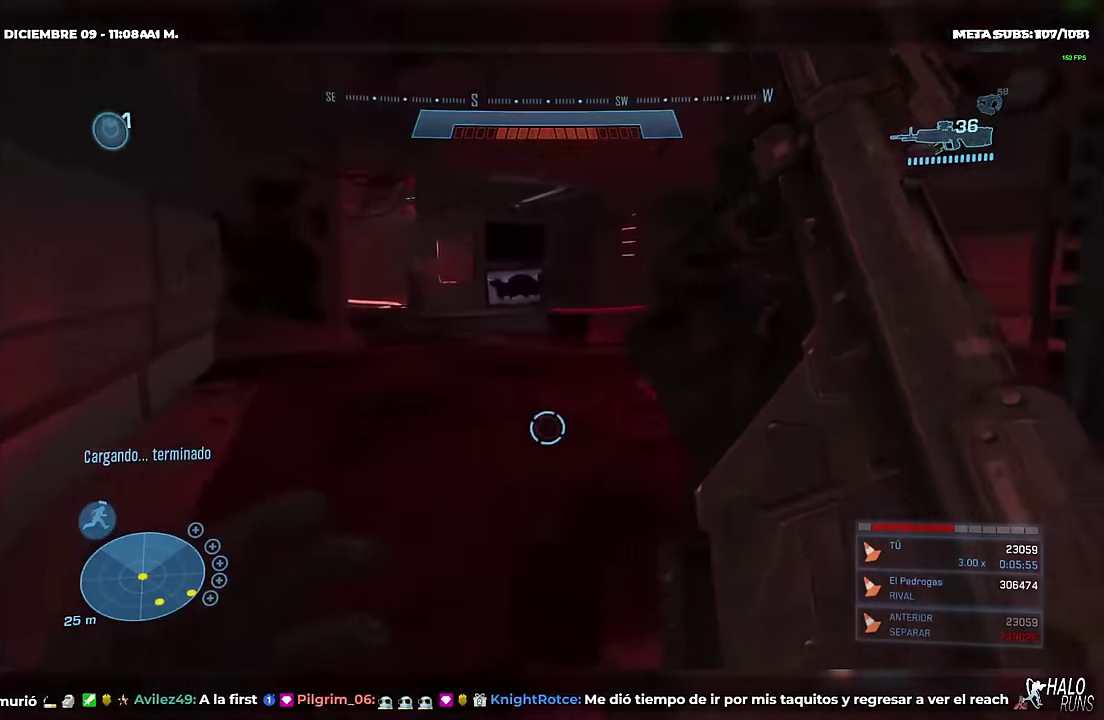
{"buttons": ["DPAD_UP"], "left_stick": "up", "right_stick": "center", "events": [[34, "right_stick", "center"], [100, "right_stick", "right"], [151, "L1", "down"], [234, "right_stick", "center"], [268, "L1", "up"]]}
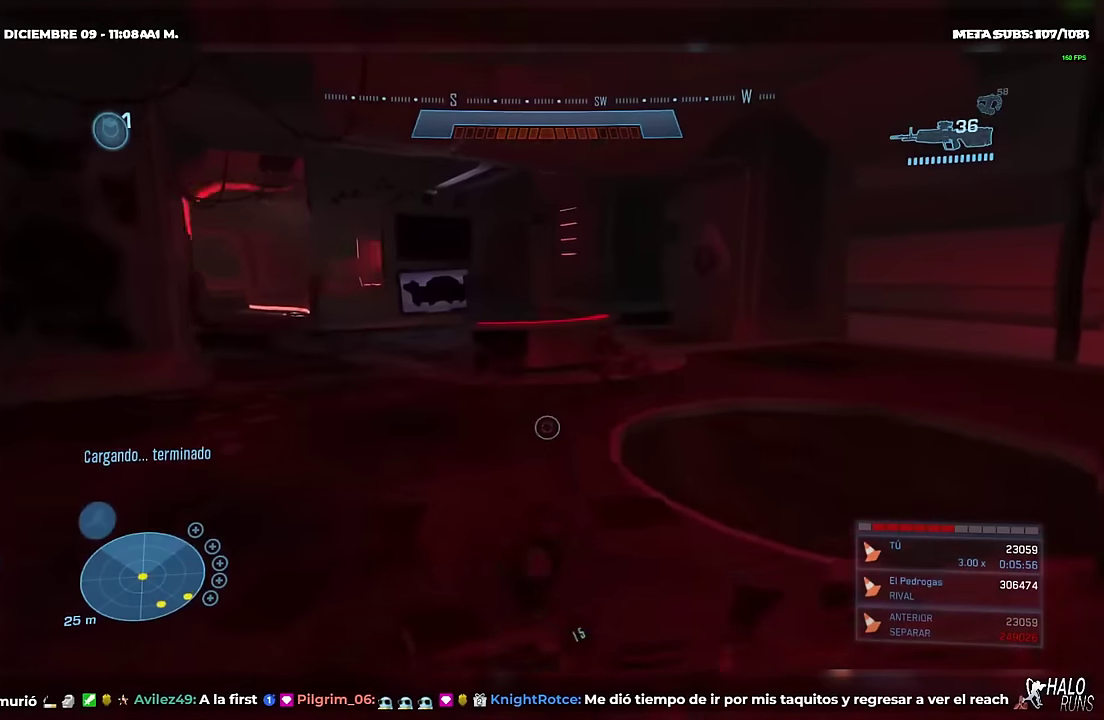
{"buttons": ["DPAD_UP"], "left_stick": "up", "right_stick": "center", "events": []}
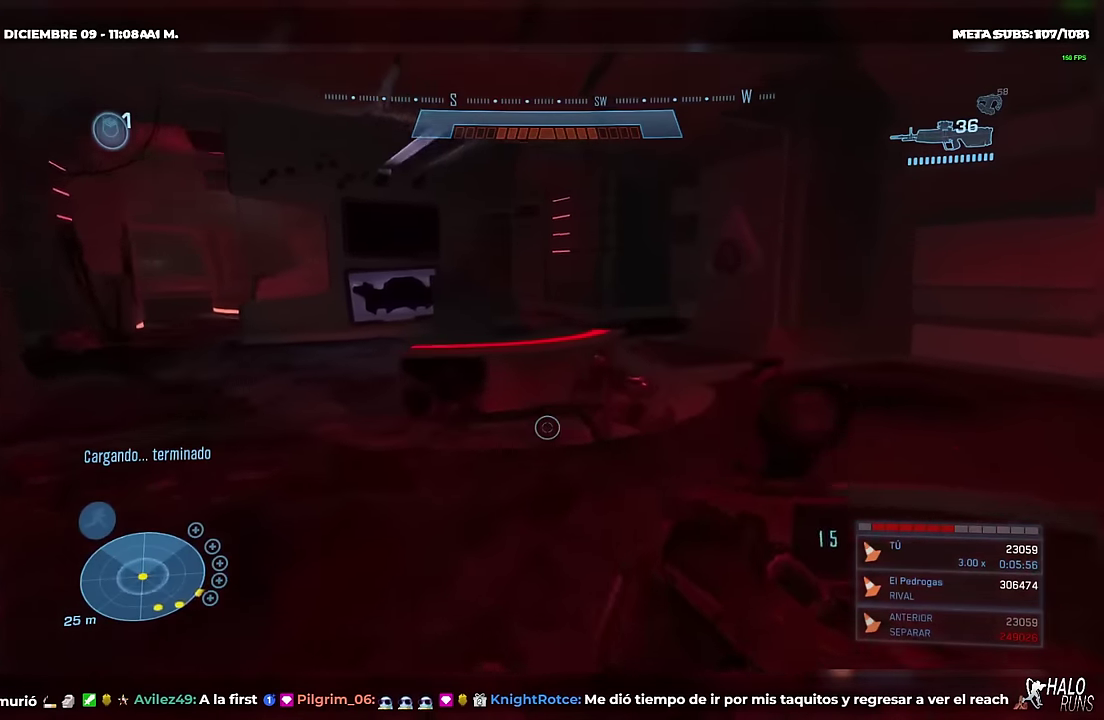
{"buttons": ["R1", "DPAD_UP"], "left_stick": "up", "right_stick": "center", "events": [[67, "right_stick", "down"], [467, "right_stick", "center"], [500, "R1", "down"]]}